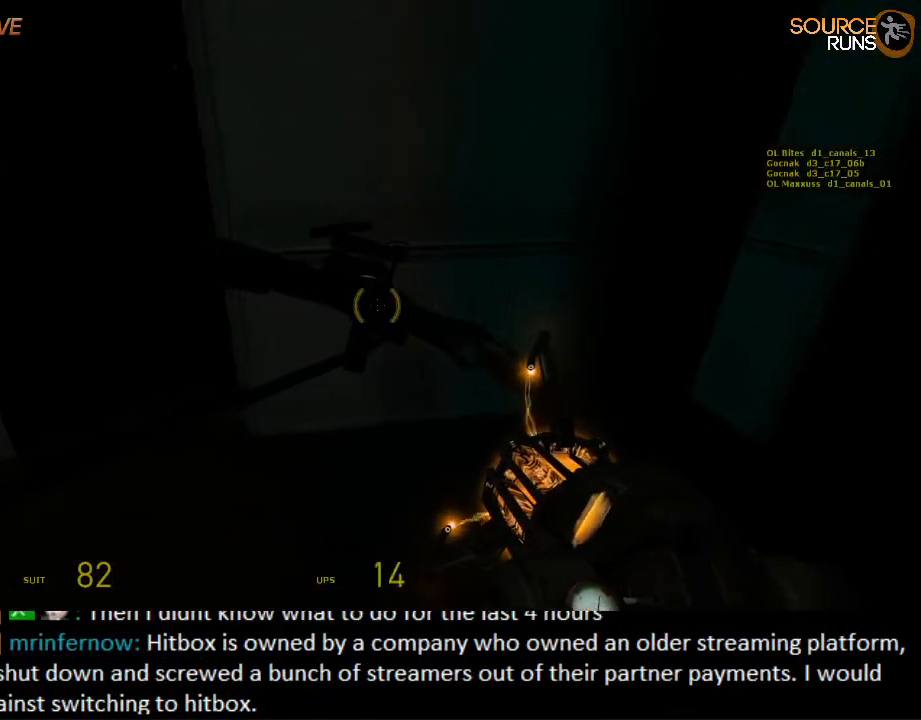
Gameplay with keyboard and mouse; each line is a JSON object with the keys and mouse buttons held at the frame after it. "events" lists presses ("down") and releases ("up") of "1", "2", "3", "4", "5", "a", "alt", "c", "ctrl", "d", "e", "f", "q", "r", "s", "shift", "space", "tab", "v", "w", "x", "z", "mouse_left", "mouse_middle", "mouse_right", "mouse_wheel_up" and "mouse_wheel_down" between this image and that frame as [ms after this image, input, new state], when the widget could be followed in between. "mouse_left", "mouse_middle", "mouse_right", "mouse_wheel_up", "mouse_wheel_down" = the "left", "middle", "right", "wheel_up", "wheel_down" buttons of the "mouse" list. No other keys are recorded. Mouse movement is not recorded.
{"keys": ["ctrl"], "mouse": [], "events": [[50, "d", "down"], [117, "d", "up"], [350, "ctrl", "down"]]}
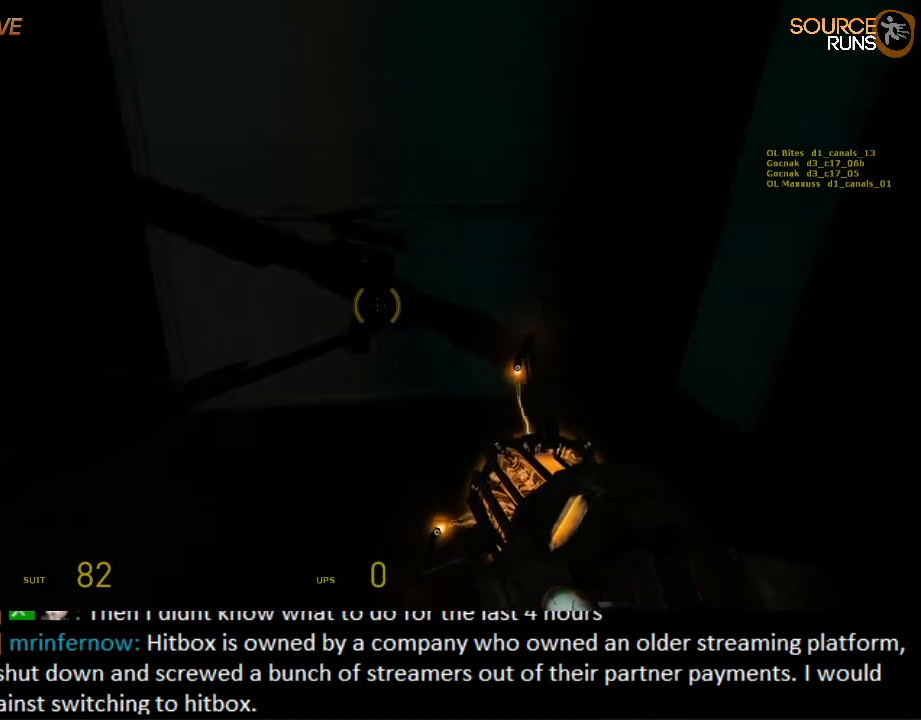
{"keys": [], "mouse": [], "events": [[300, "ctrl", "up"]]}
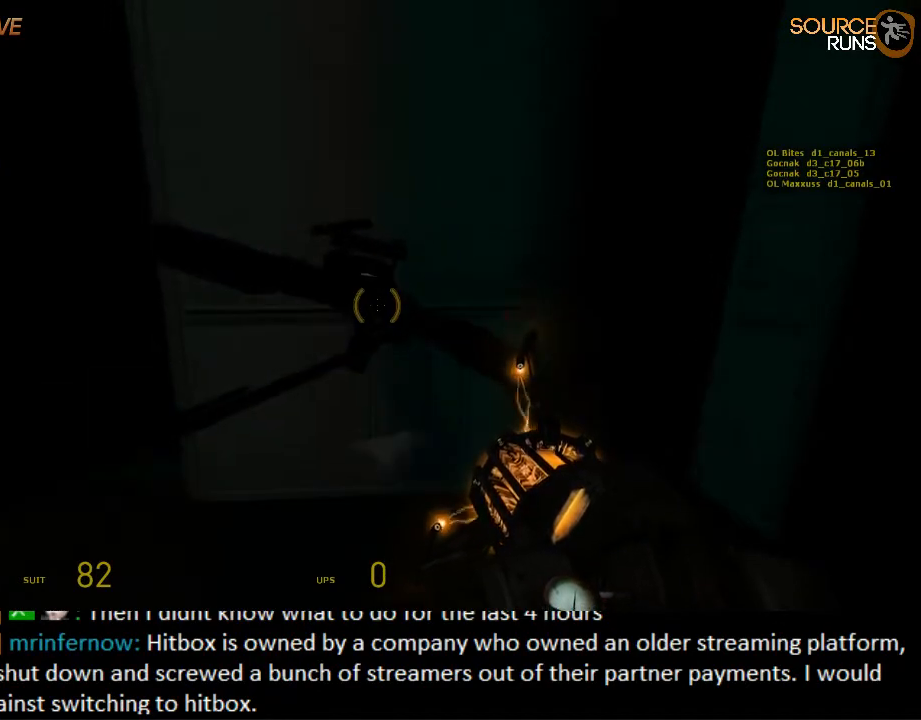
{"keys": [], "mouse": [], "events": []}
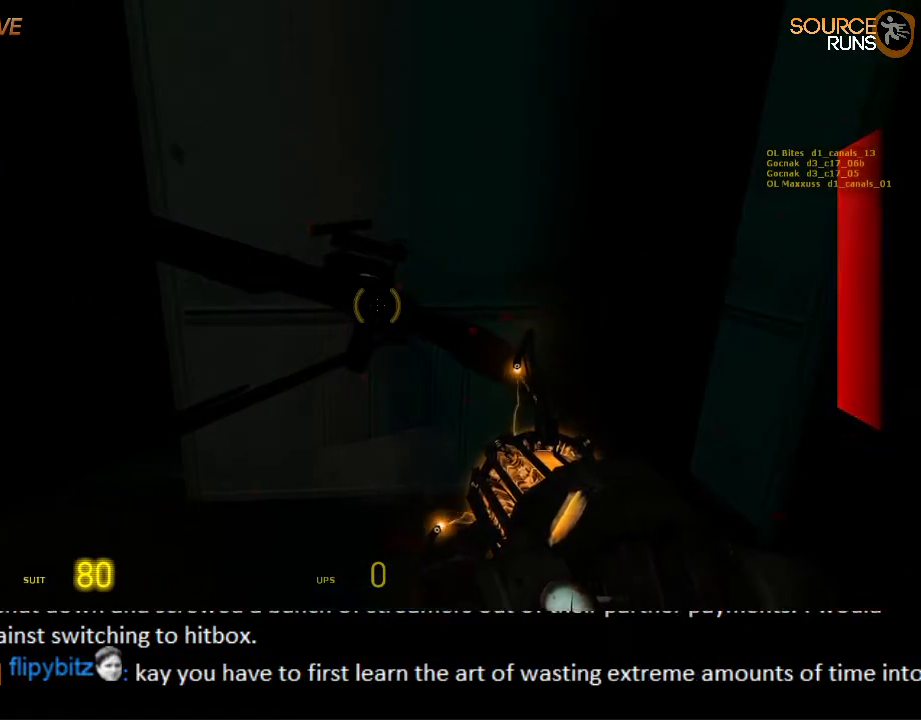
{"keys": ["ctrl"], "mouse": [], "events": [[34, "ctrl", "down"], [234, "w", "down"], [450, "w", "up"]]}
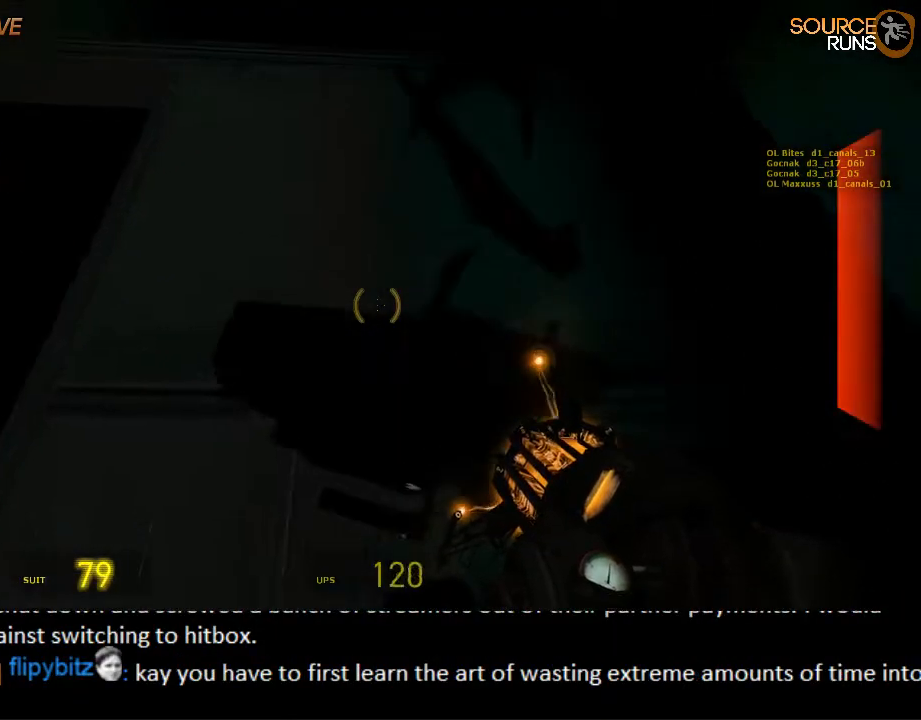
{"keys": ["s"], "mouse": [], "events": [[50, "s", "down"], [250, "ctrl", "up"]]}
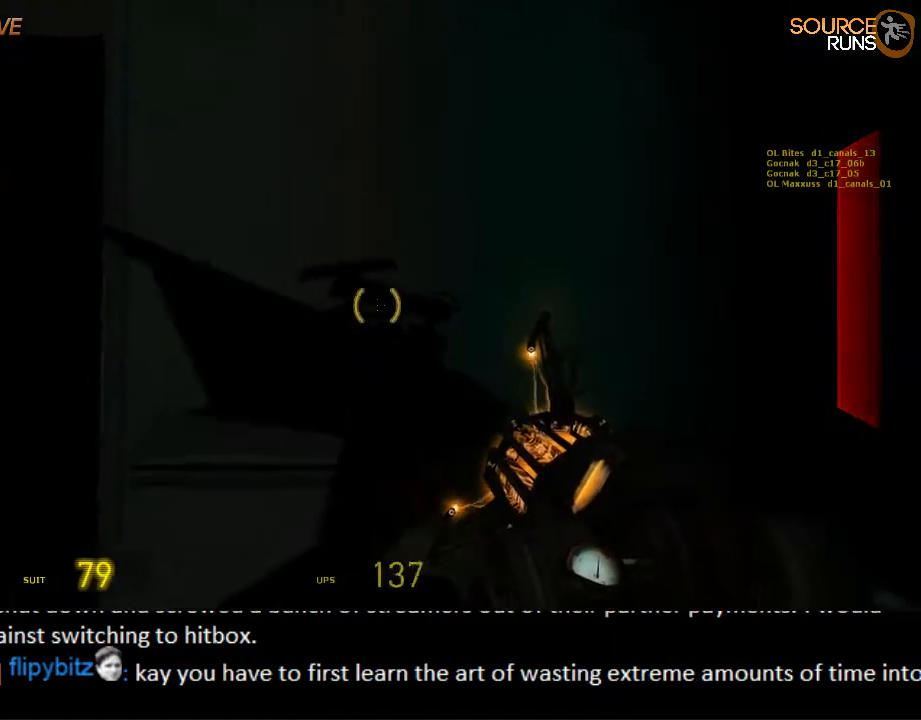
{"keys": [], "mouse": [], "events": [[317, "s", "up"]]}
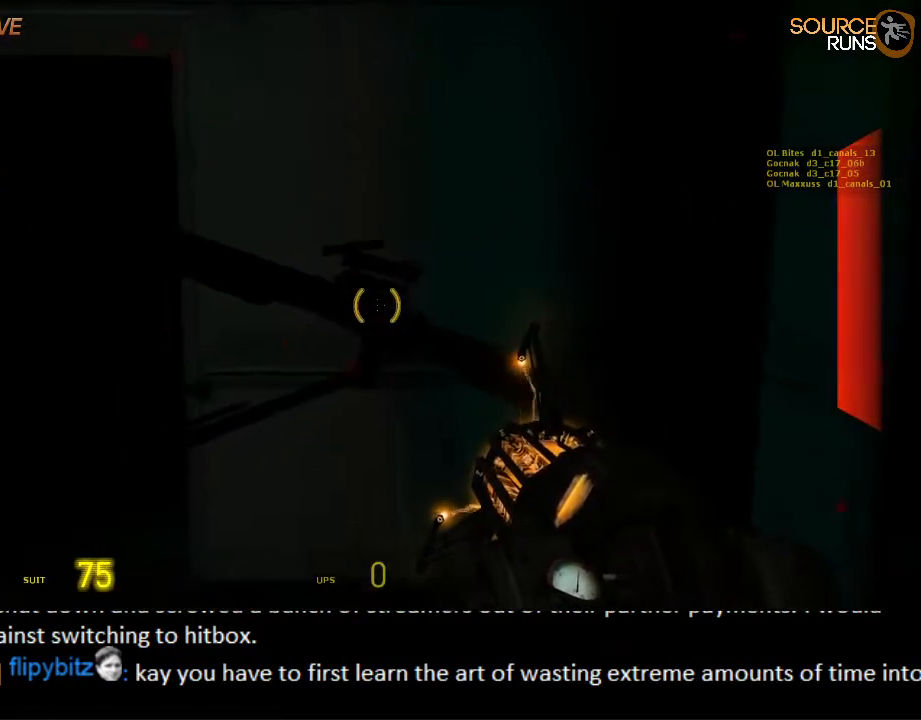
{"keys": [], "mouse": [], "events": []}
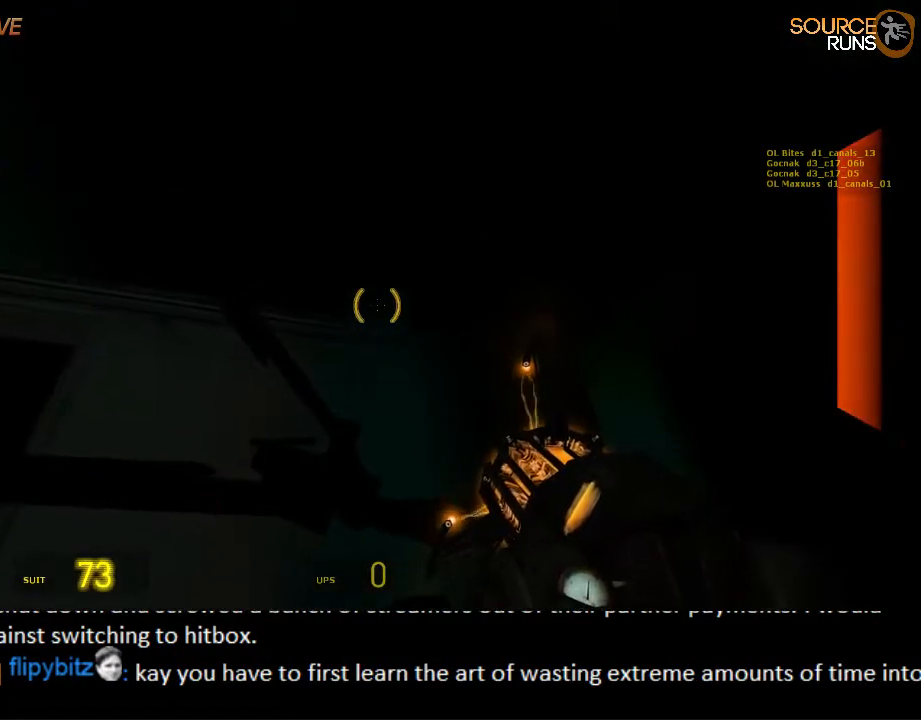
{"keys": [], "mouse": [], "events": []}
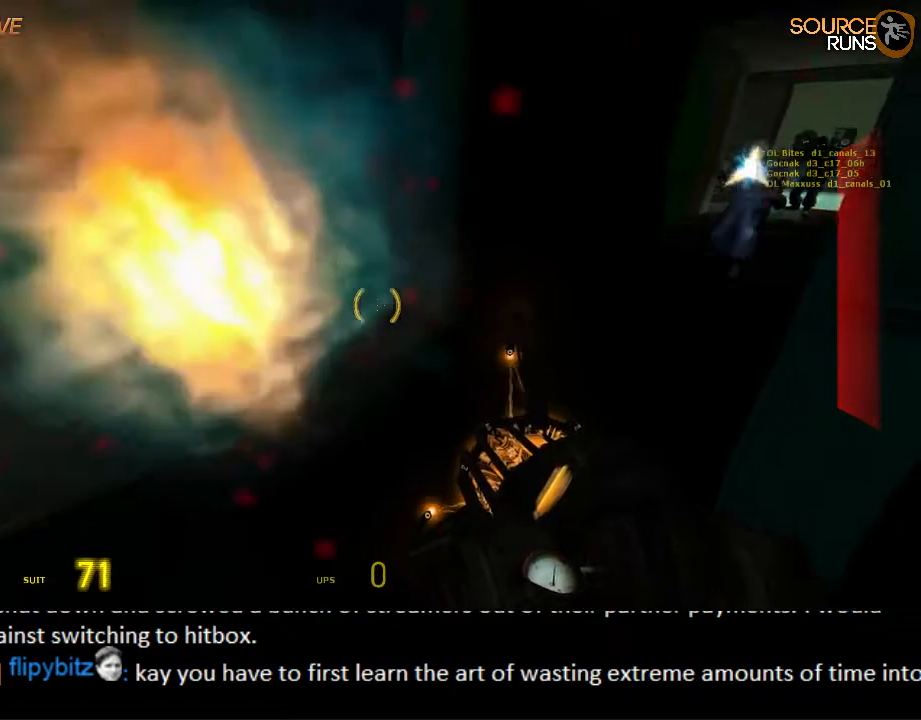
{"keys": [], "mouse": [], "events": []}
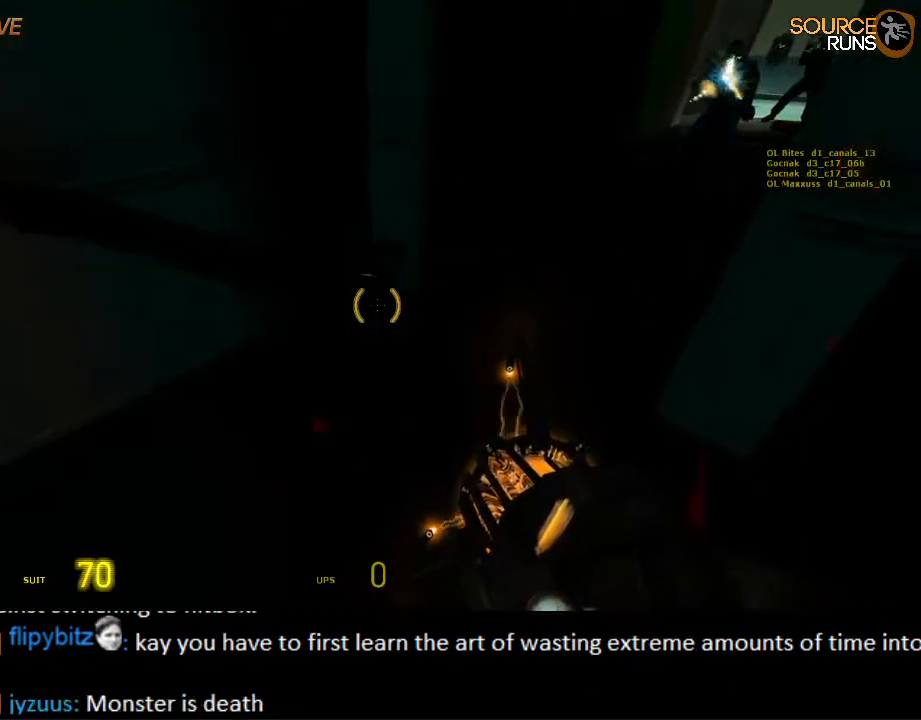
{"keys": ["ctrl"], "mouse": [], "events": [[400, "ctrl", "down"]]}
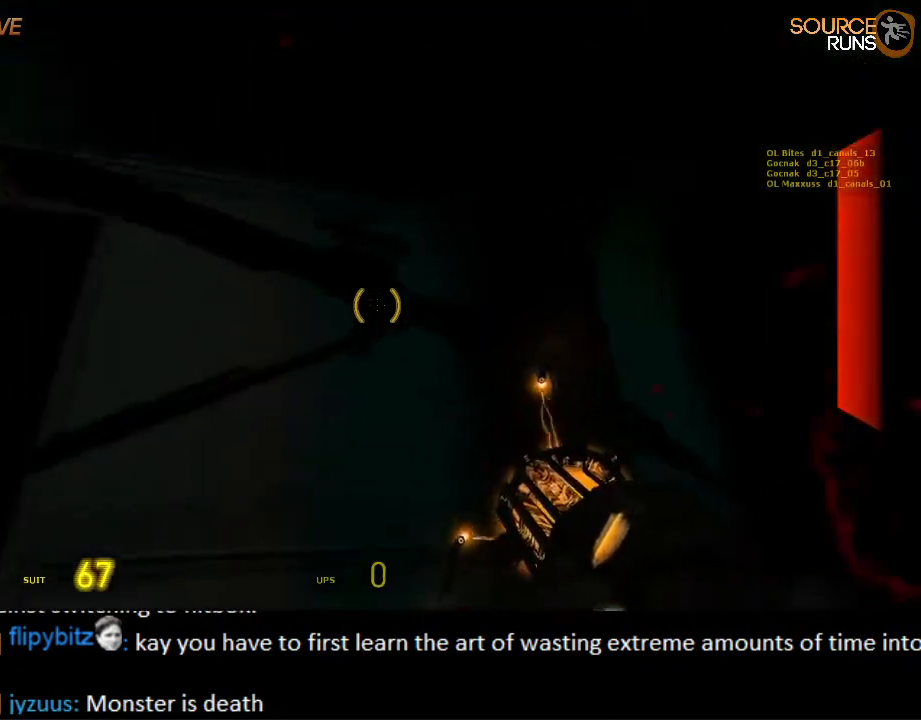
{"keys": ["ctrl"], "mouse": [], "events": [[34, "w", "down"], [284, "w", "up"]]}
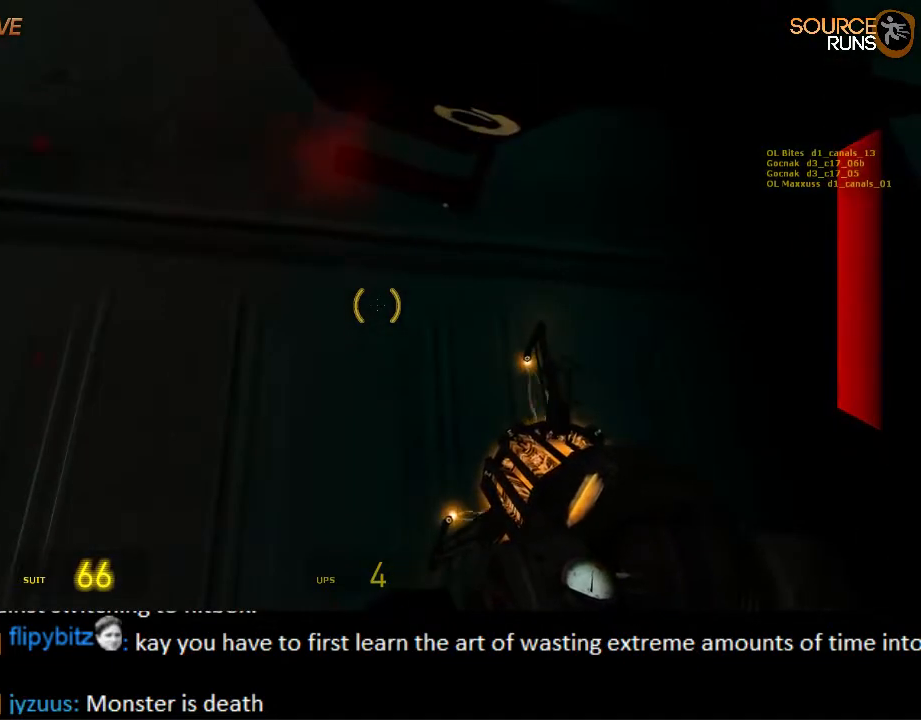
{"keys": ["ctrl"], "mouse": [], "events": [[84, "s", "down"], [250, "s", "up"]]}
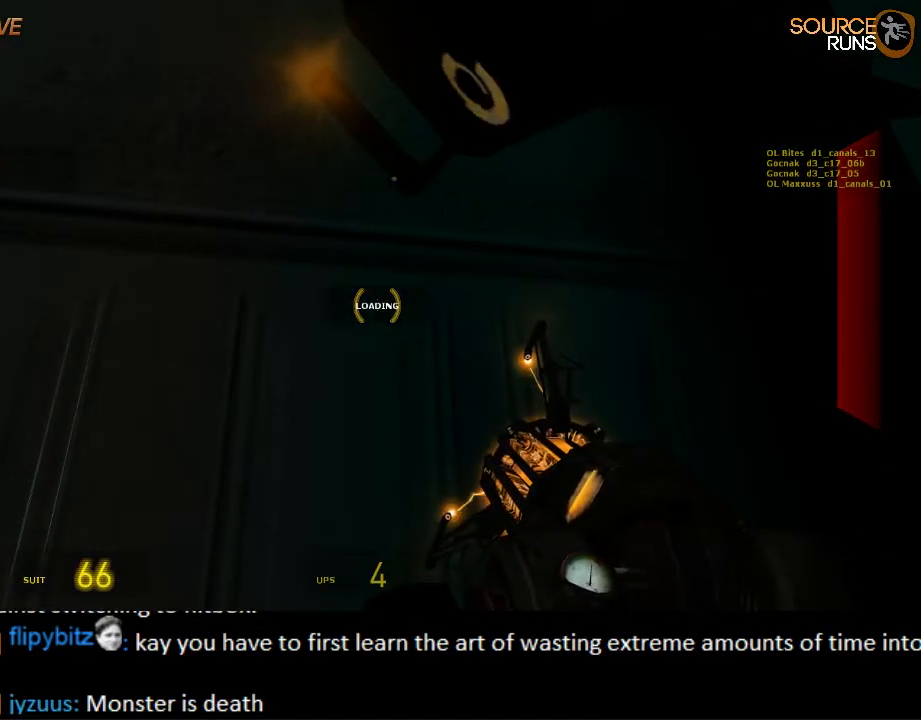
{"keys": ["ctrl"], "mouse": [], "events": []}
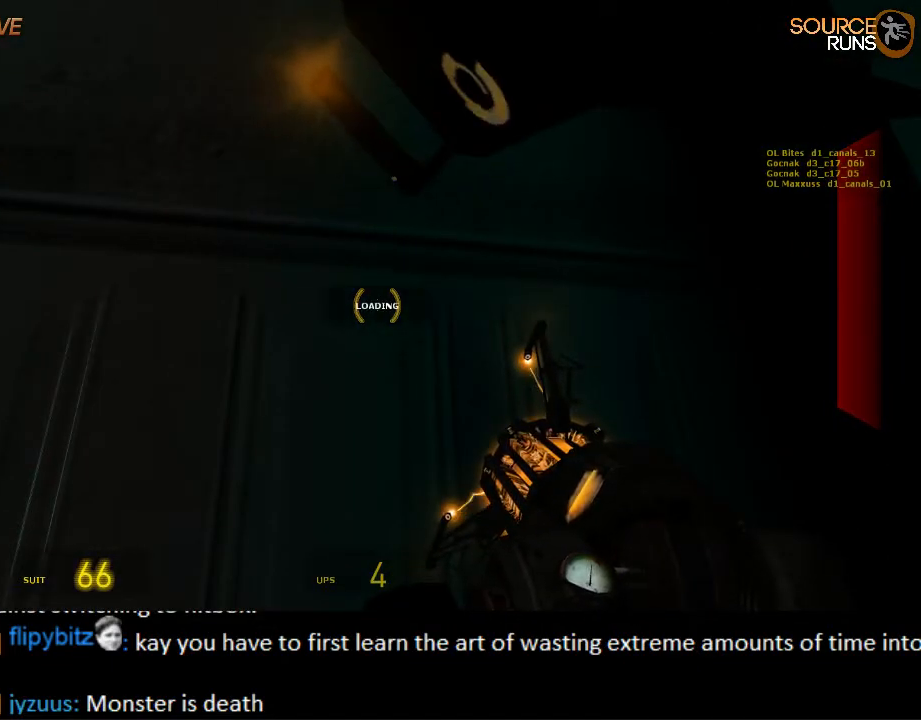
{"keys": ["ctrl", "s"], "mouse": [], "events": [[450, "s", "down"]]}
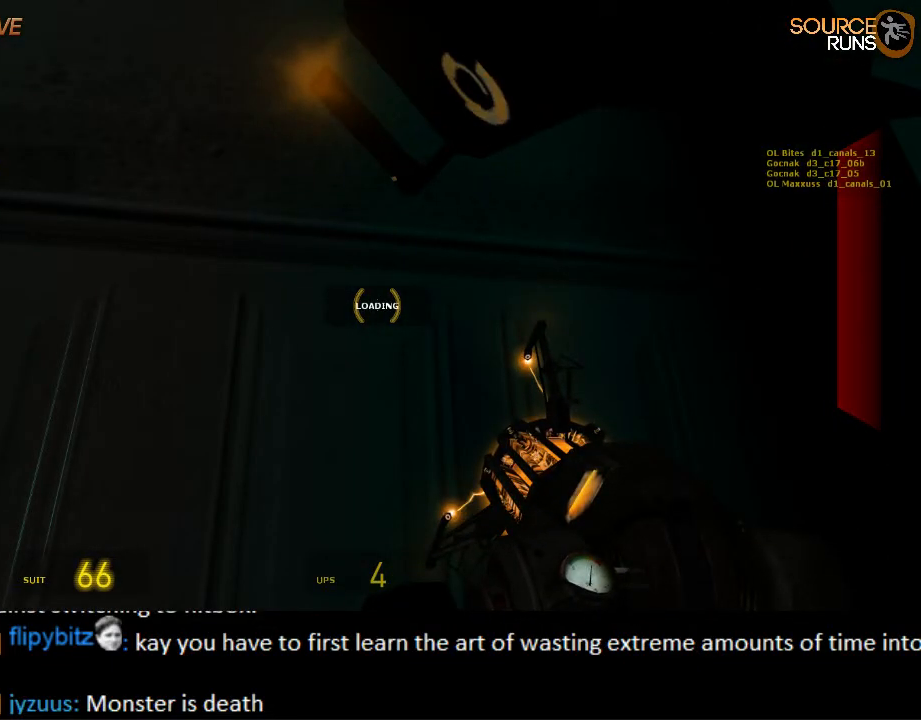
{"keys": ["ctrl"], "mouse": [], "events": [[100, "s", "up"]]}
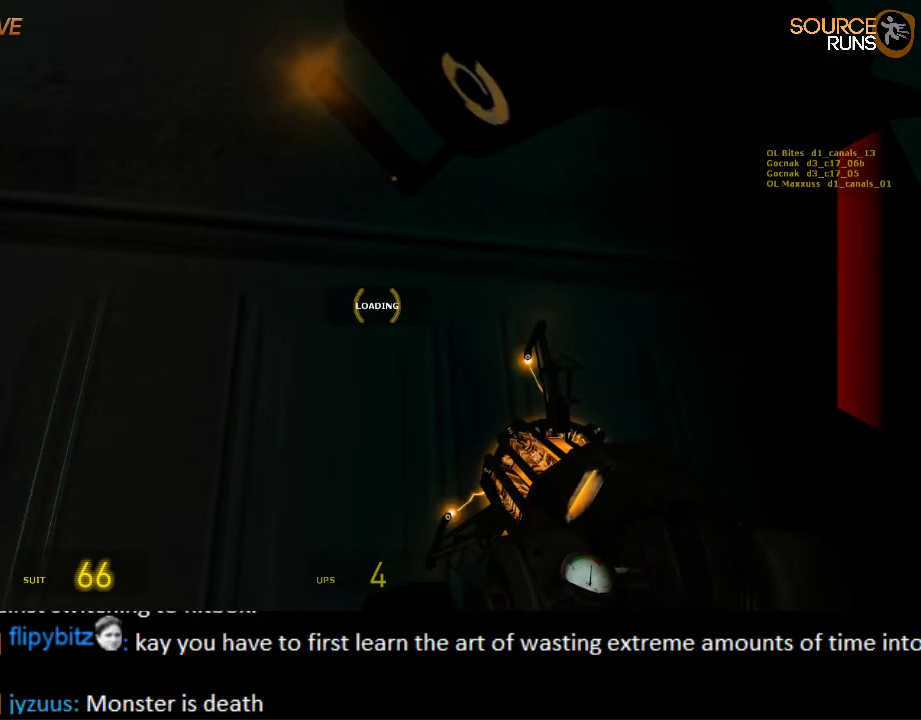
{"keys": ["ctrl"], "mouse": [], "events": []}
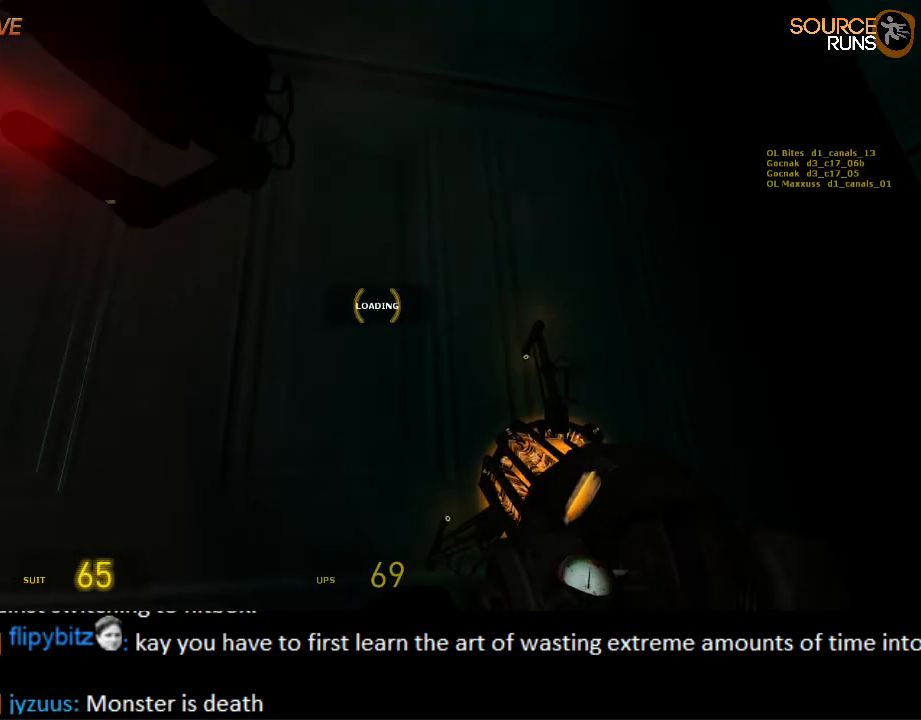
{"keys": ["ctrl"], "mouse": [], "events": []}
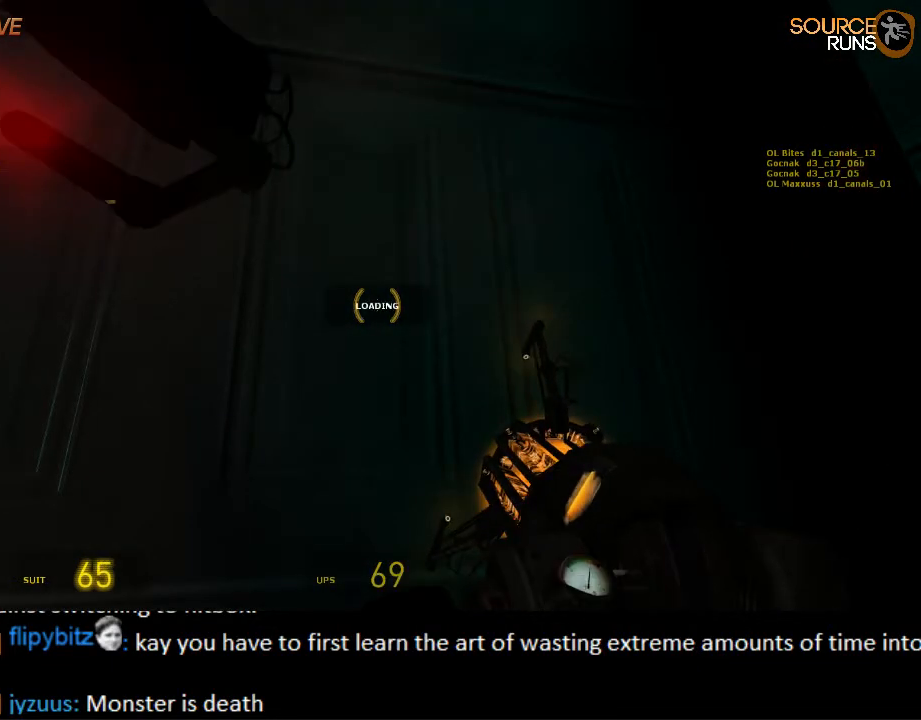
{"keys": ["ctrl"], "mouse": [], "events": []}
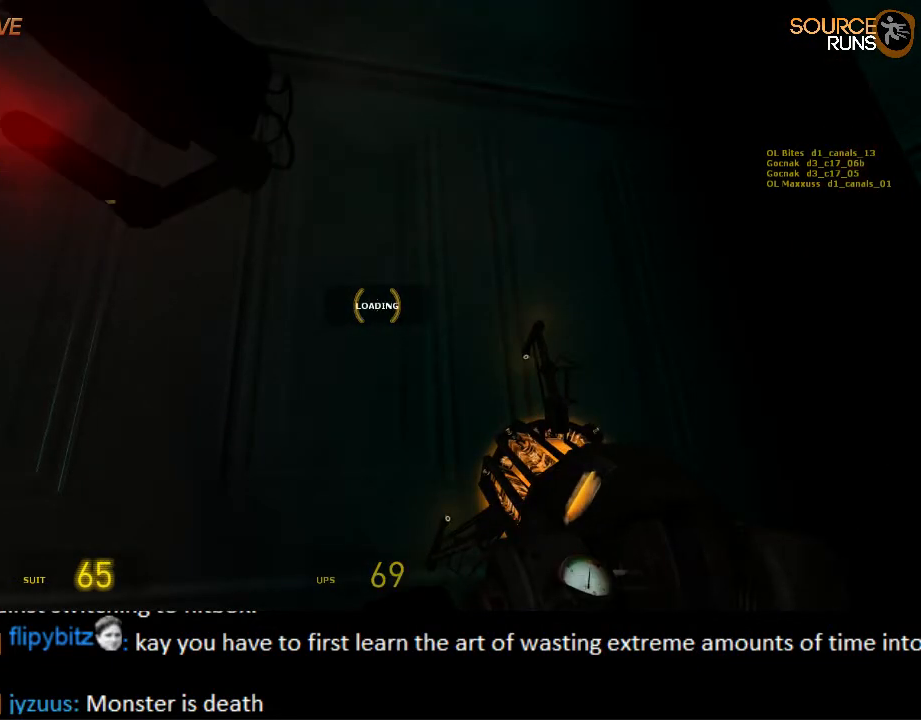
{"keys": ["ctrl"], "mouse": [], "events": []}
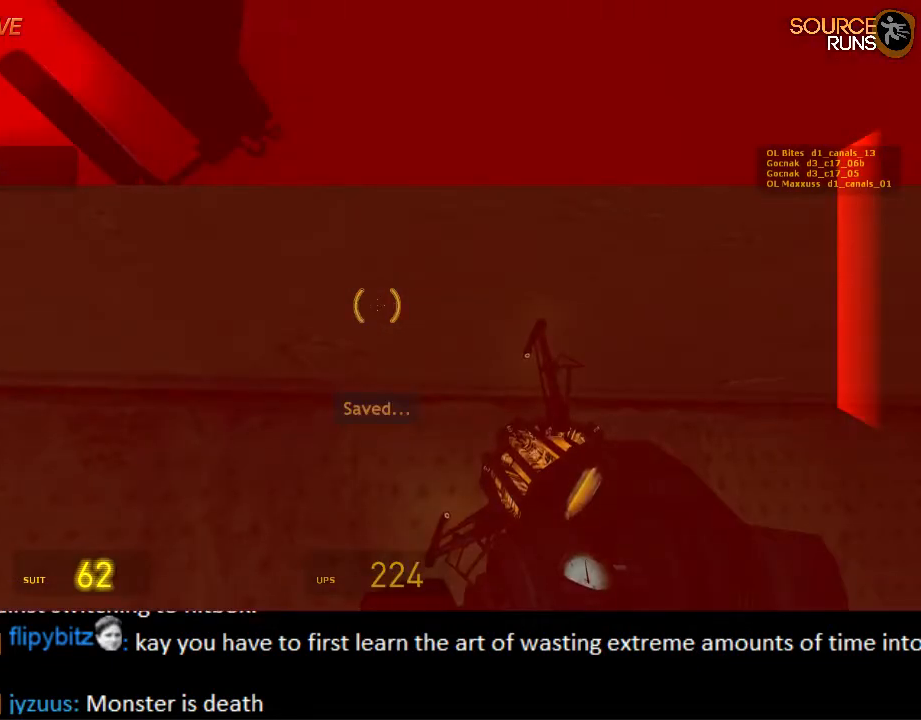
{"keys": ["ctrl"], "mouse": [], "events": []}
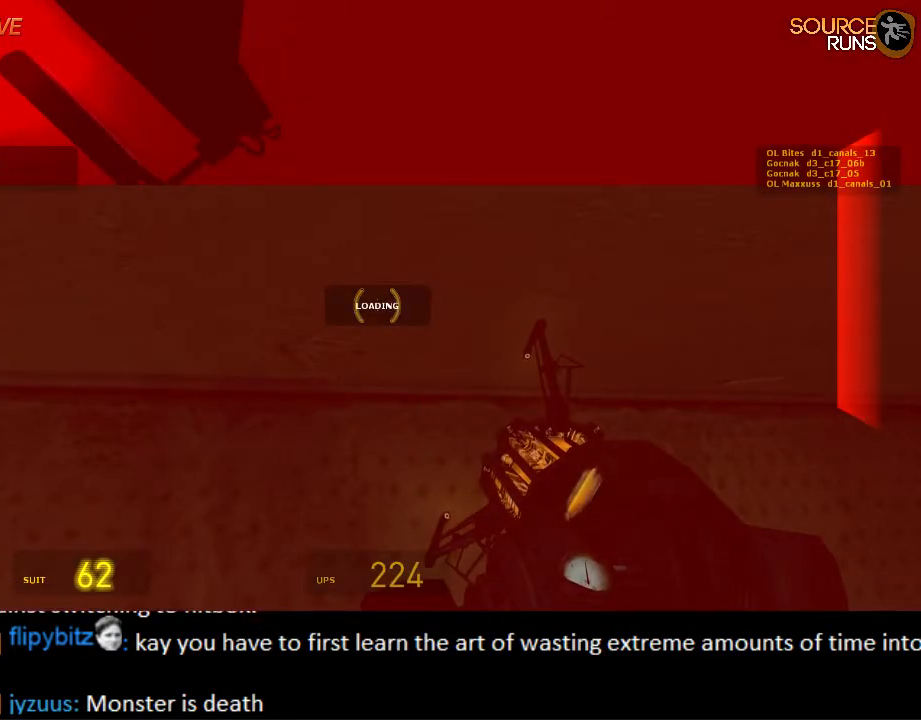
{"keys": ["ctrl"], "mouse": [], "events": []}
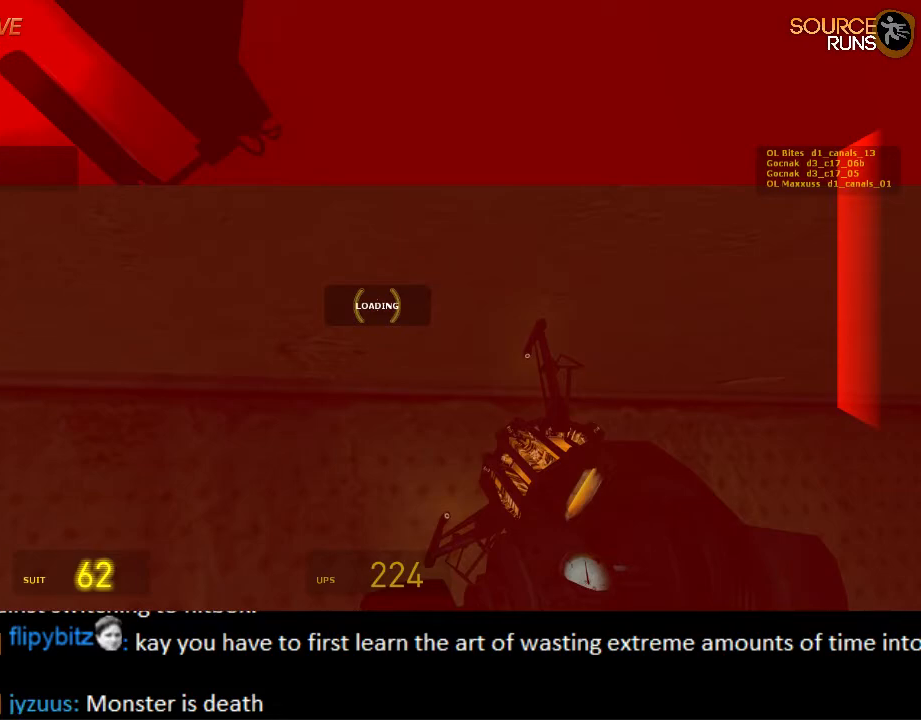
{"keys": ["ctrl"], "mouse": [], "events": []}
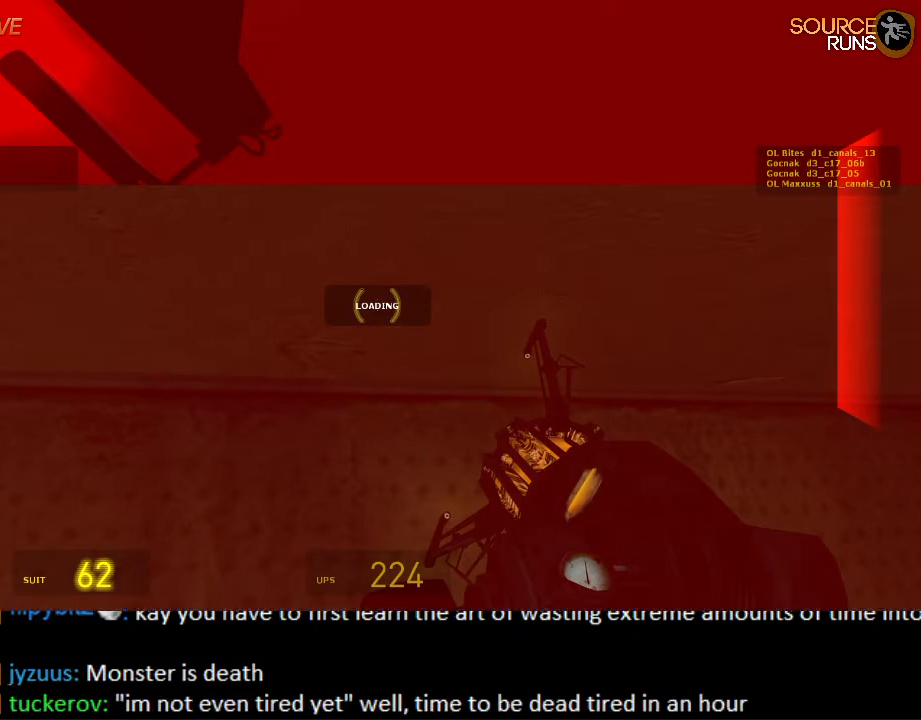
{"keys": ["a"], "mouse": [], "events": [[117, "a", "down"], [267, "ctrl", "up"]]}
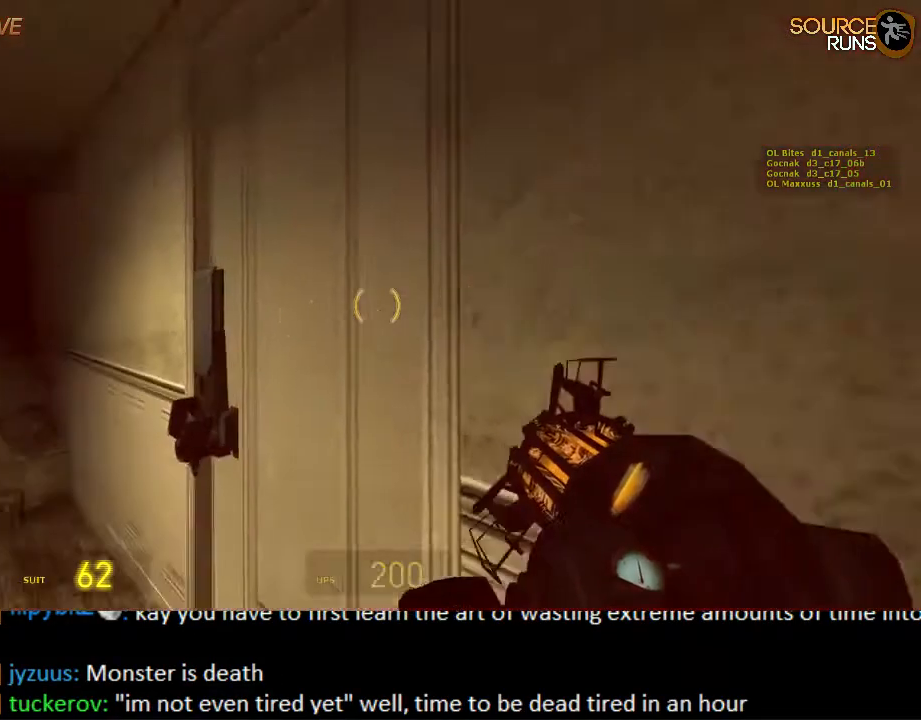
{"keys": ["a", "shift"], "mouse": [], "events": [[17, "w", "down"], [134, "a", "up"], [134, "d", "down"], [167, "d", "up"], [200, "shift", "down"], [234, "a", "down"], [434, "w", "up"]]}
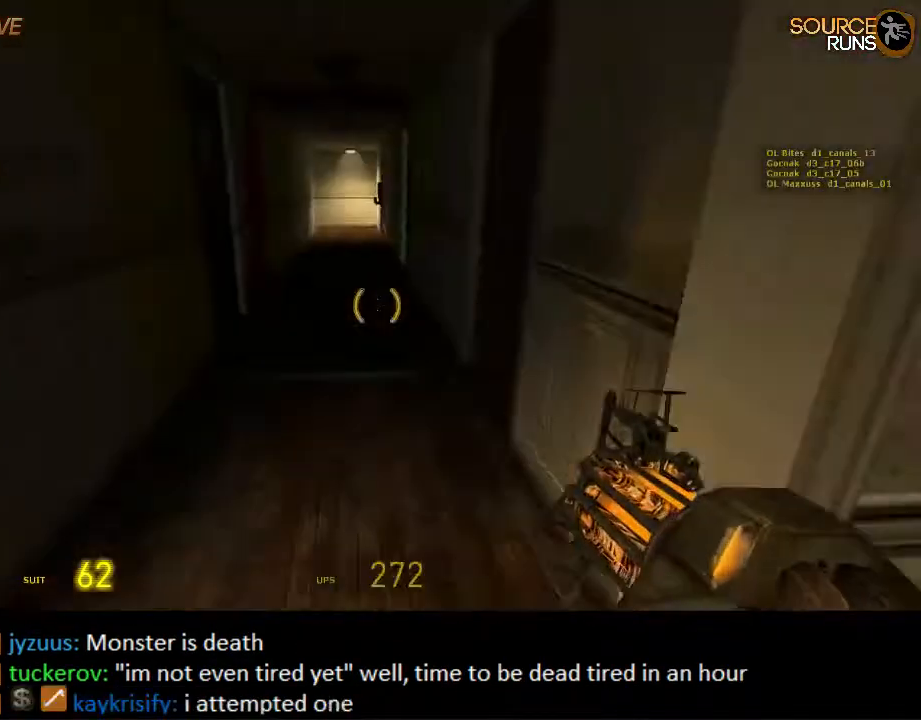
{"keys": ["shift", "w"], "mouse": [], "events": [[134, "w", "down"], [167, "a", "up"], [167, "d", "down"], [267, "d", "up"]]}
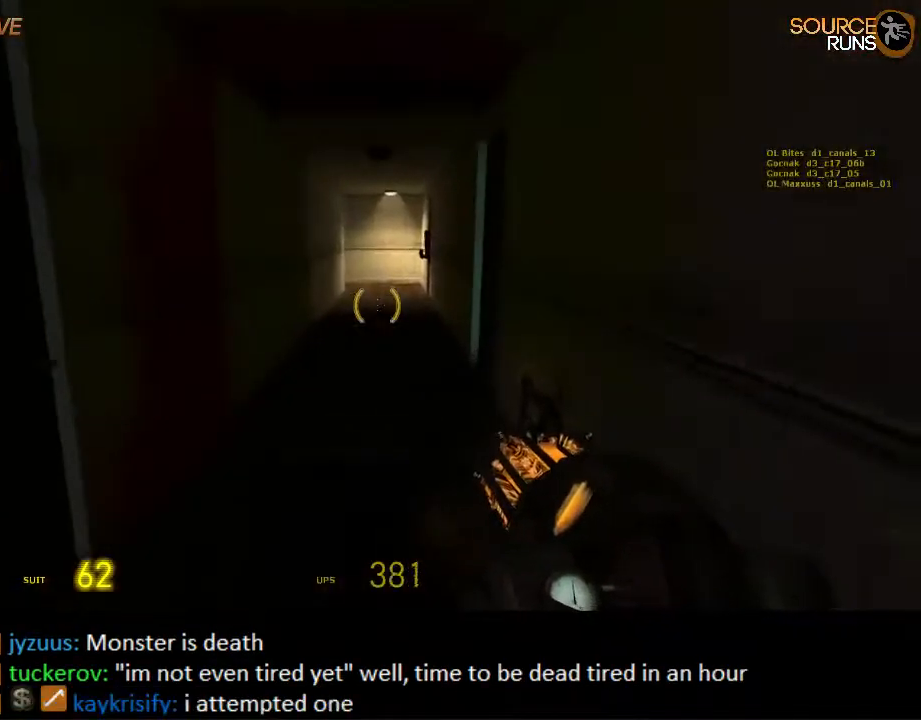
{"keys": ["ctrl", "d", "s"], "mouse": [], "events": [[17, "mouse_wheel_up", "down"], [84, "a", "down"], [150, "mouse_wheel_up", "up"], [150, "w", "up"], [184, "mouse_wheel_up", "down"], [250, "mouse_wheel_up", "up"], [317, "a", "up"], [317, "d", "down"], [317, "shift", "up"], [450, "ctrl", "down"], [484, "s", "down"]]}
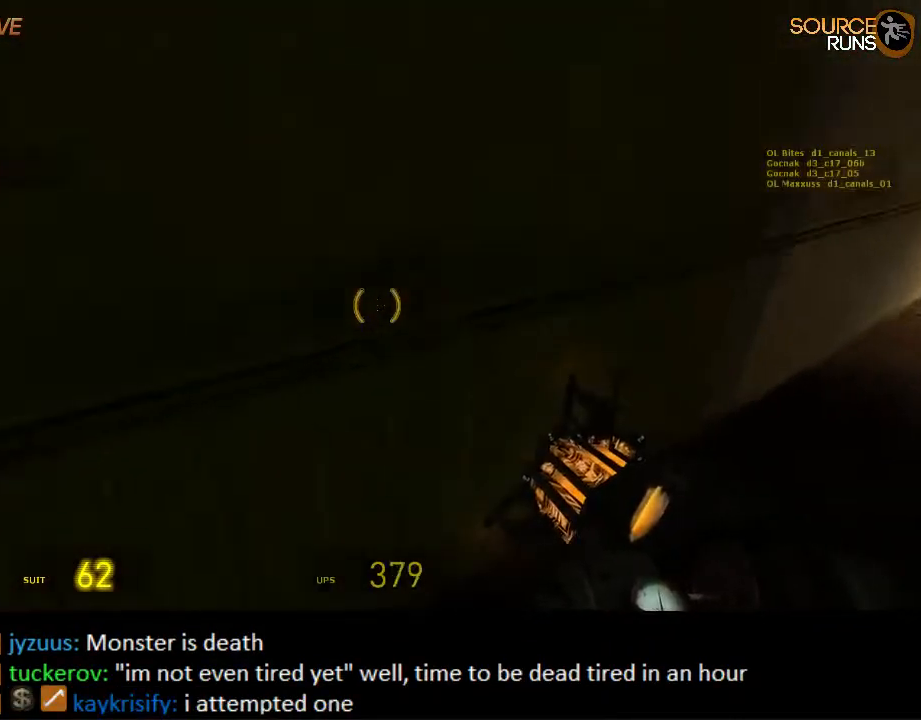
{"keys": ["ctrl", "d", "s"], "mouse": [], "events": [[84, "mouse_wheel_down", "down"], [500, "mouse_wheel_down", "up"]]}
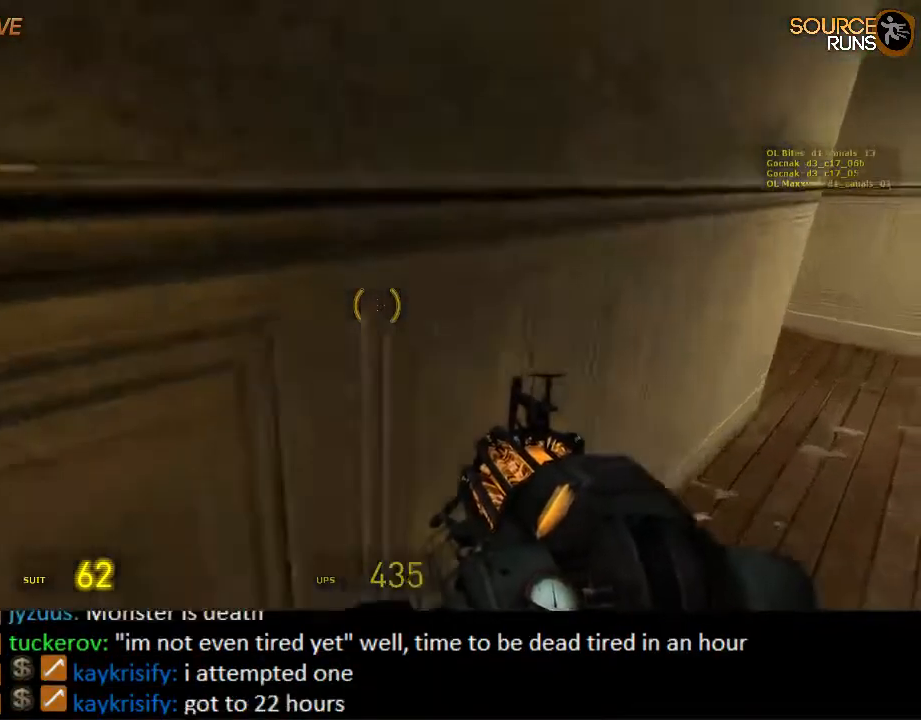
{"keys": ["a", "shift", "w"], "mouse": [], "events": [[134, "mouse_wheel_up", "down"], [267, "s", "up"], [300, "a", "down"], [300, "ctrl", "up"], [334, "d", "up"], [367, "mouse_wheel_up", "up"], [367, "w", "down"], [450, "shift", "down"]]}
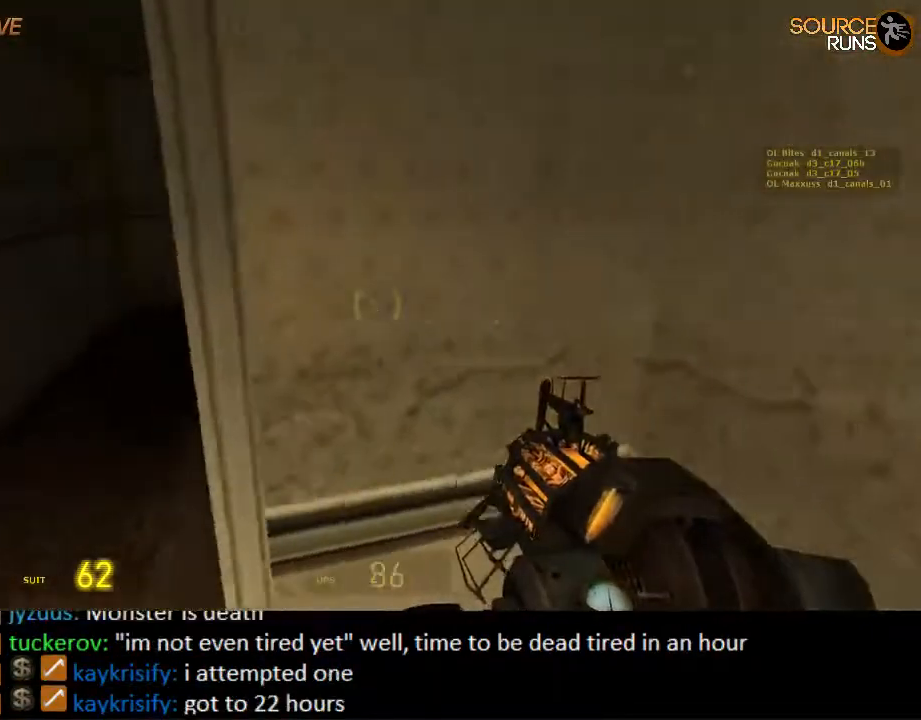
{"keys": ["shift", "w"], "mouse": [], "events": [[50, "w", "up"], [184, "w", "down"], [217, "d", "down"], [250, "a", "up"], [317, "d", "up"], [384, "a", "down"], [484, "a", "up"]]}
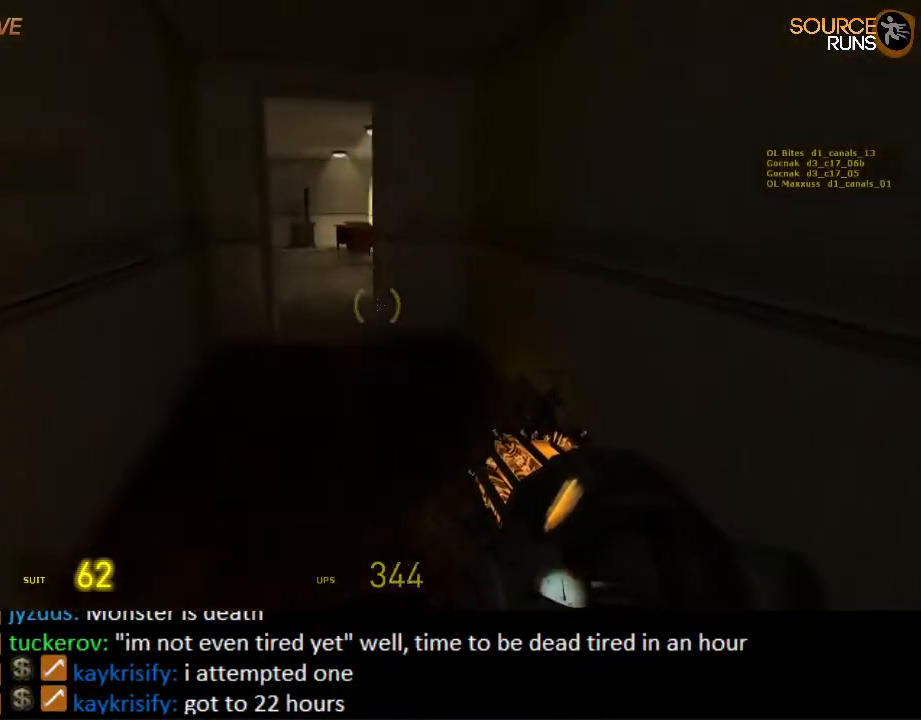
{"keys": ["a", "shift", "w"], "mouse": [], "events": [[284, "d", "down"], [367, "d", "up"], [467, "a", "down"]]}